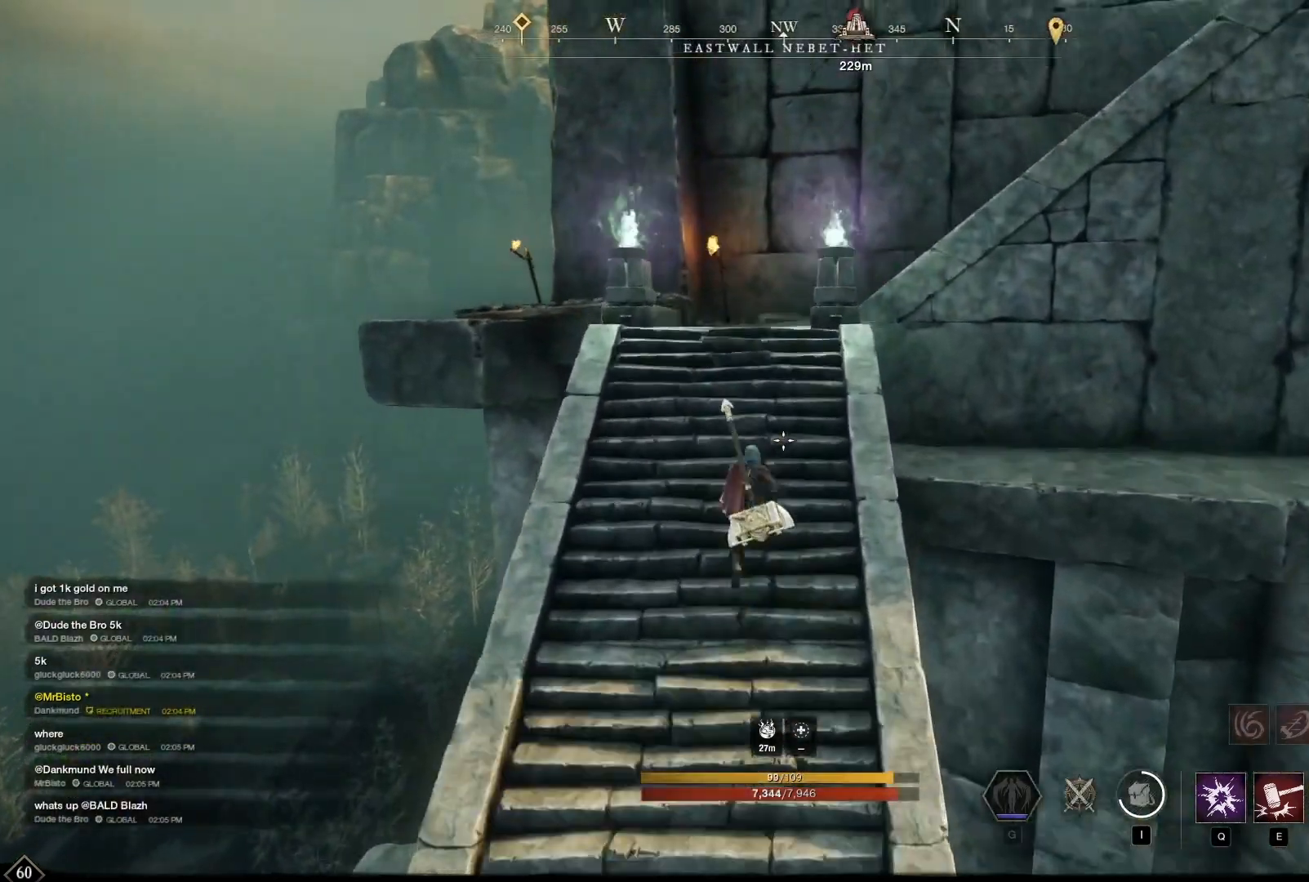
Gameplay with keyboard and mouse; each line is a JSON object with the keys and mouse buttons held at the frame after it. "events" lists presses ("down") and releases ("up") of "1", "2", "3", "4", "5", "6", "7", "a", "alt", "b", "c", "caps_lock", "ctrl", "d", "e", "escape", "f", "g", "h", "q", "r", "s", "shift", "space", "t", "tab", "v", "w", "x", "y", "z", "mouse_left", "mouse_wheel", "mouse_right", "mouse_mb4" and "mouse_mb5" between this image and that frame as [ms after this image, input, new state], when the widget could be followed in between. "mouse_left", "mouse_wheel", "mouse_right", "mouse_mb4", "mouse_mb5" = the "left", "wheel", "right", "mb4", "mb5" buttons of the "mouse" list. No other keys are recorded. "wheel" means that the mouse wheel is clicked or scrolled. Mouse movement is not recorded.
{"keys": [], "mouse": [], "events": []}
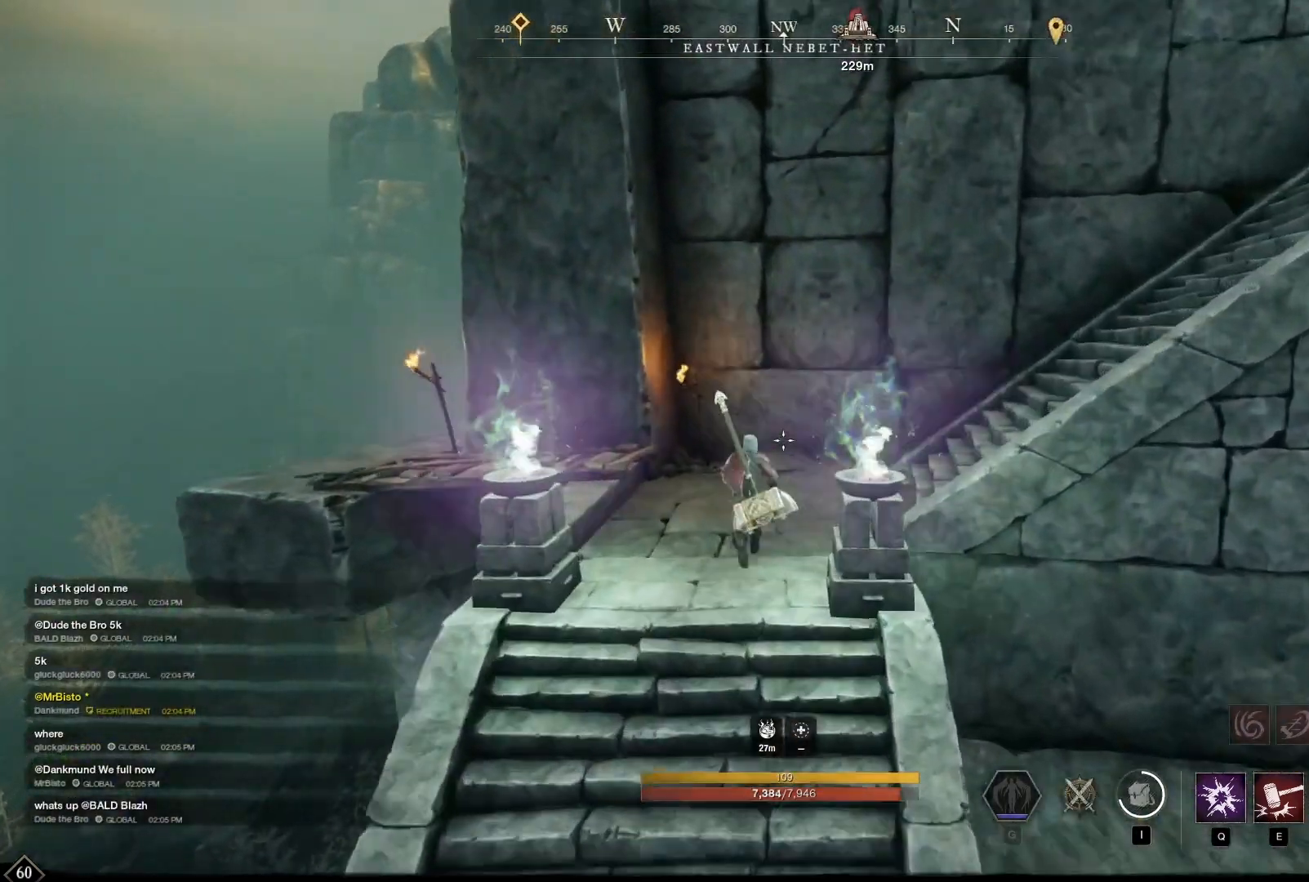
{"keys": [], "mouse": [], "events": []}
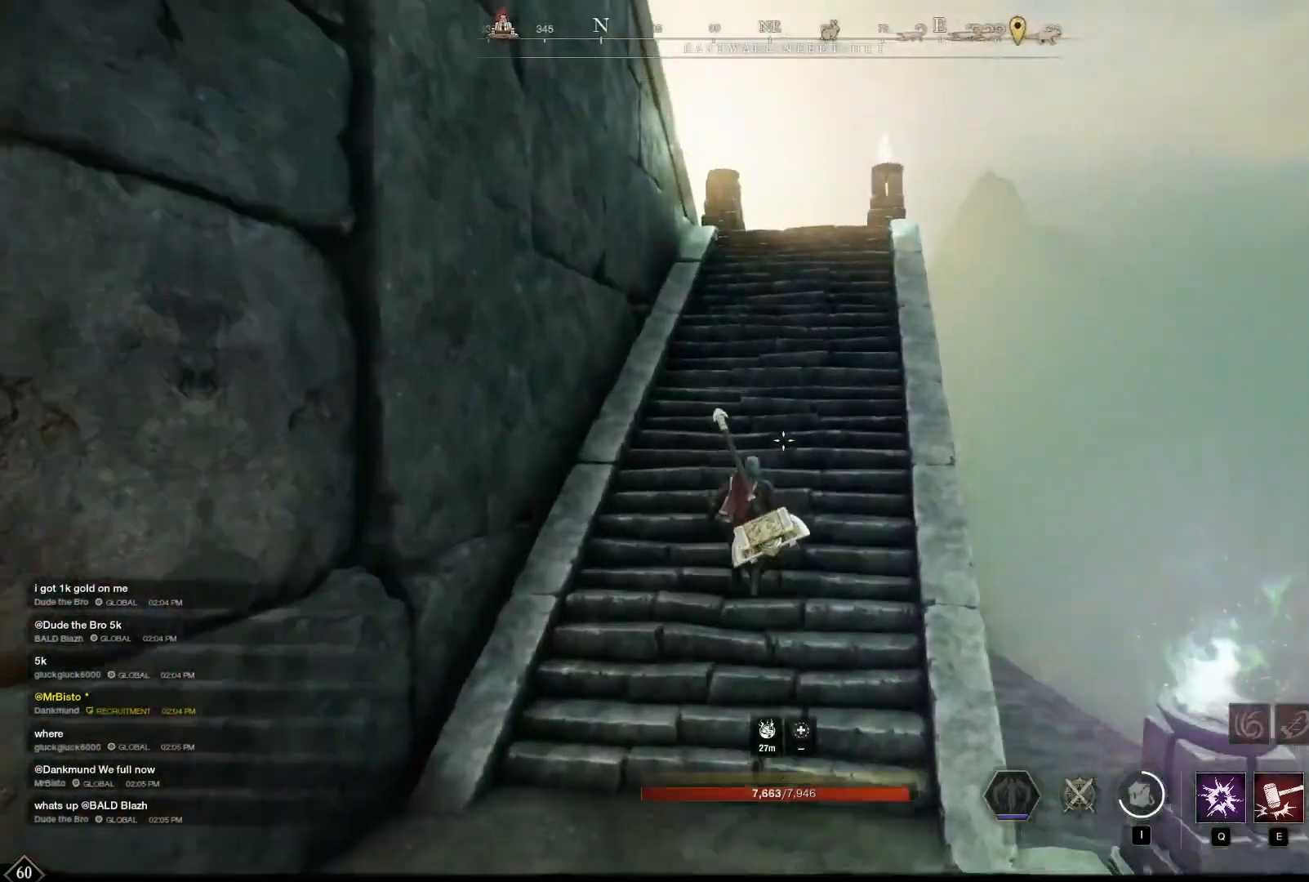
{"keys": ["w"], "mouse": [], "events": [[500, "w", "down"]]}
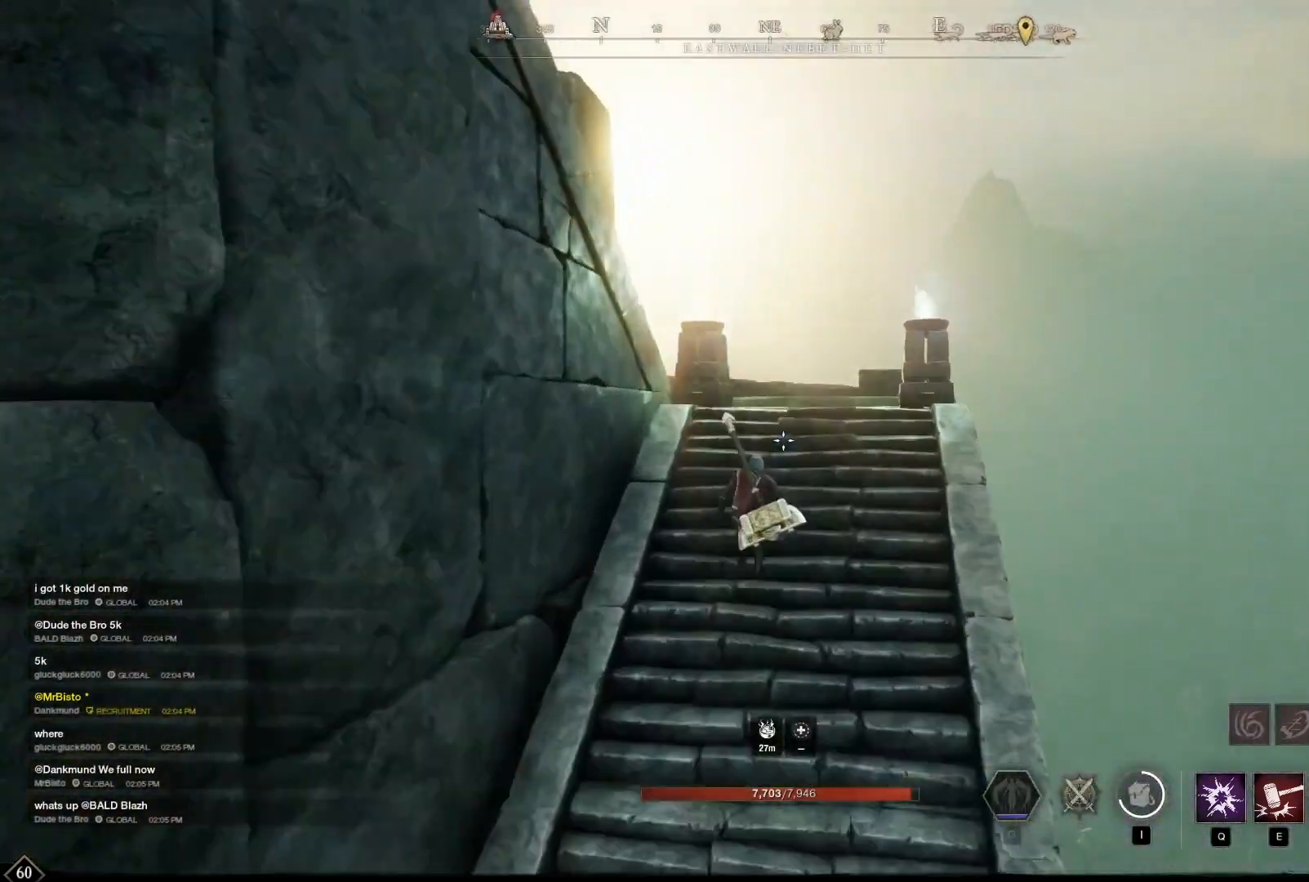
{"keys": ["w"], "mouse": [], "events": [[125, "d", "down"], [125, "mouse_wheel", "down"], [208, "mouse_wheel", "up"], [292, "d", "up"]]}
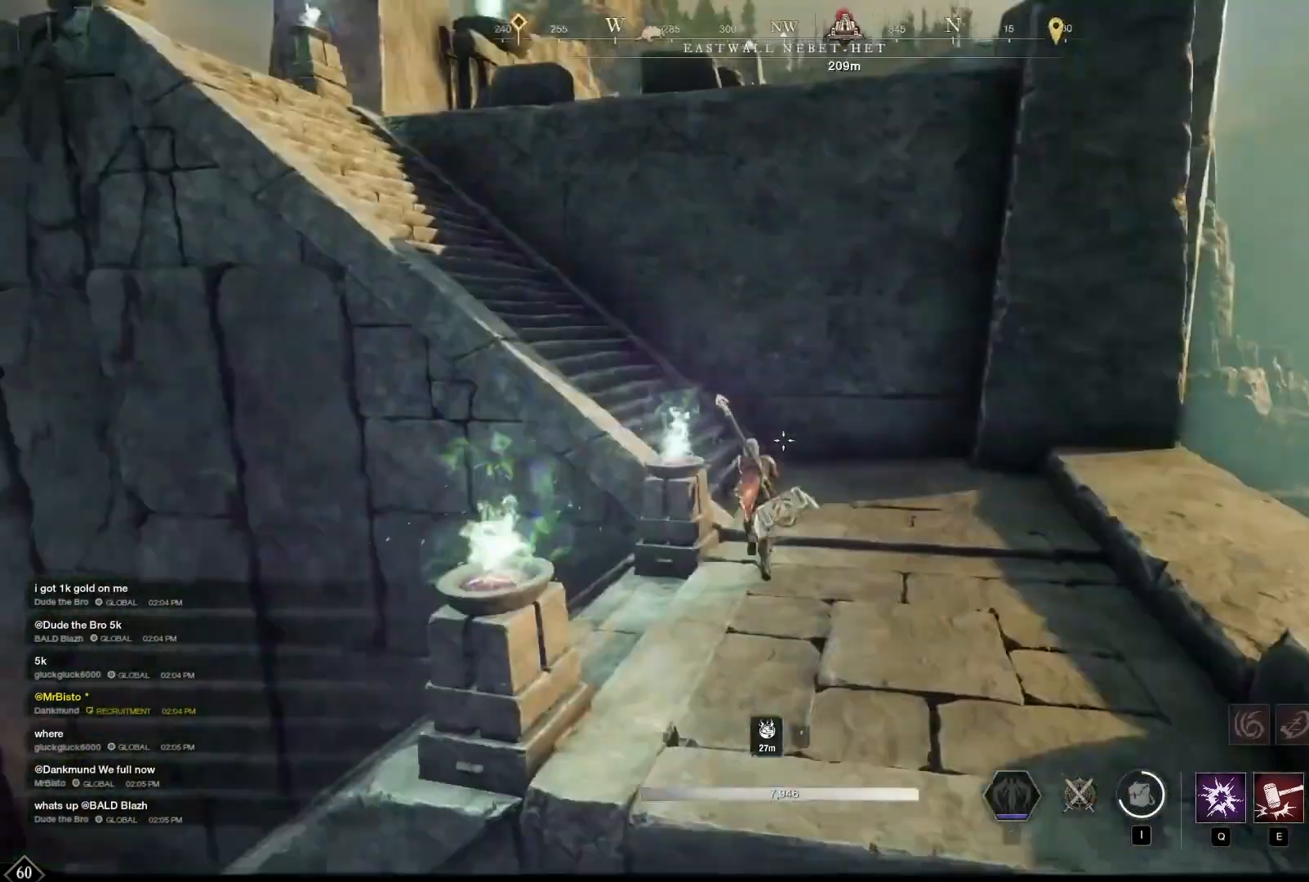
{"keys": ["w"], "mouse": []}
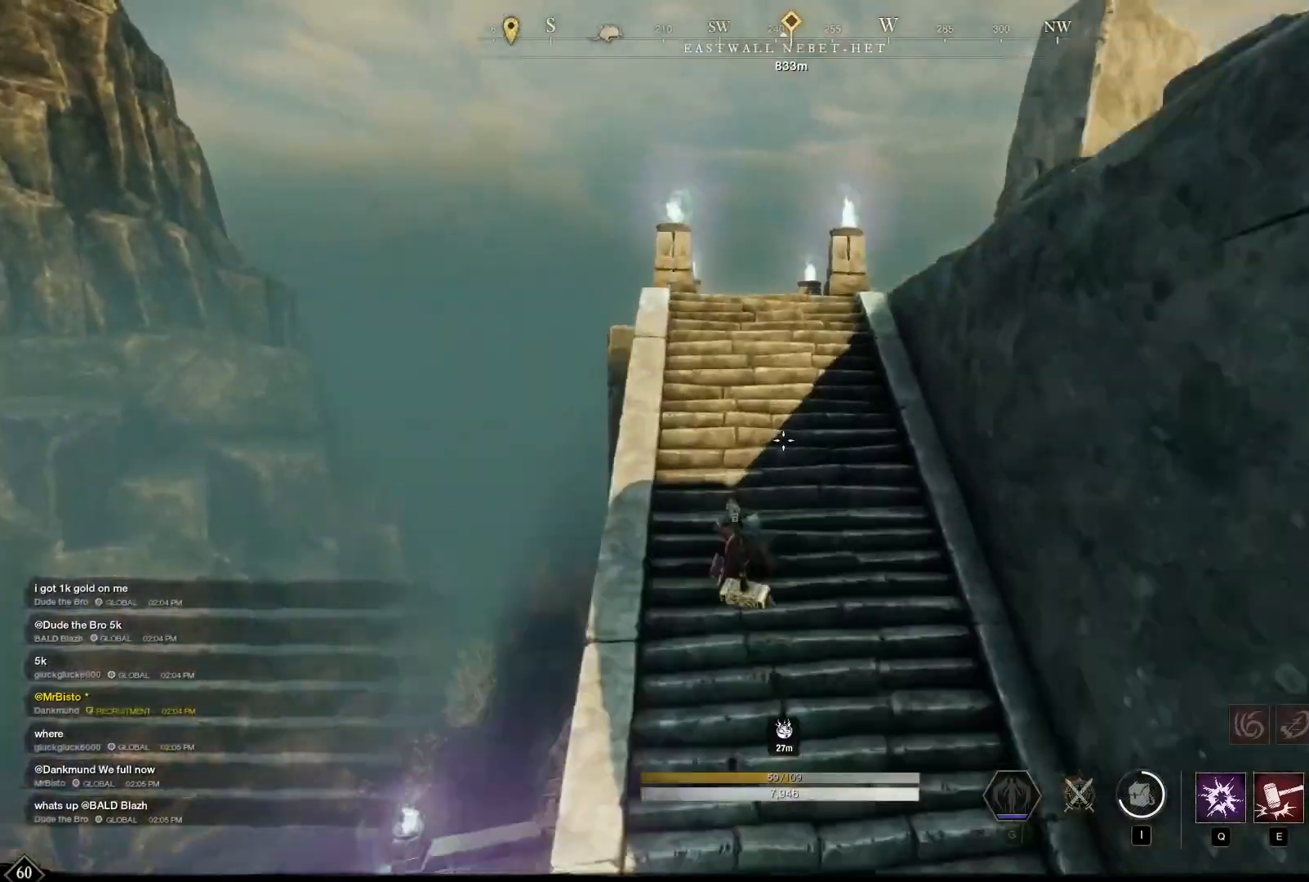
{"keys": [], "mouse": [], "events": [[125, "mouse_wheel", "down"], [167, "mouse_wheel", "up"], [417, "x", "down"], [458, "w", "up"], [458, "x", "up"]]}
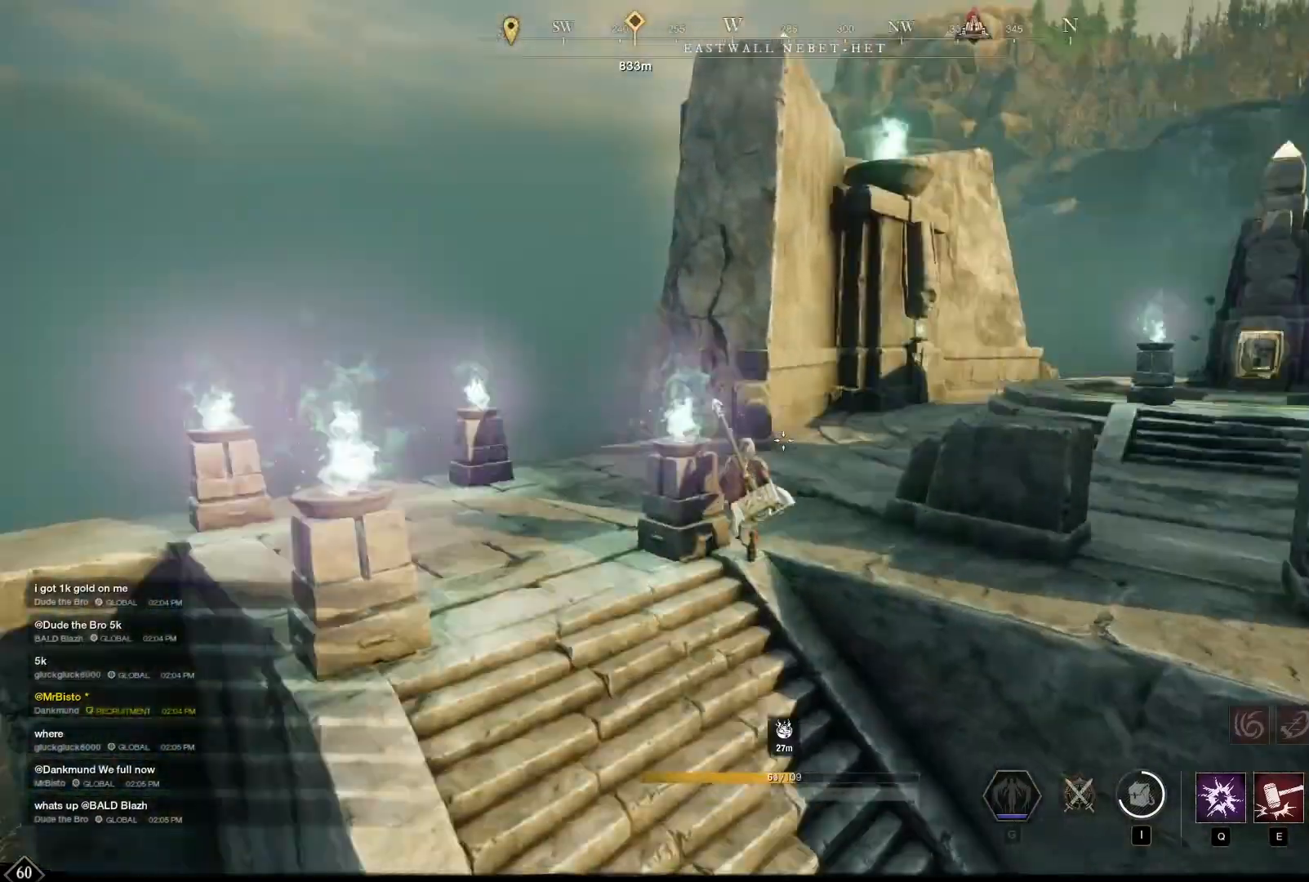
{"keys": [], "mouse": [], "events": []}
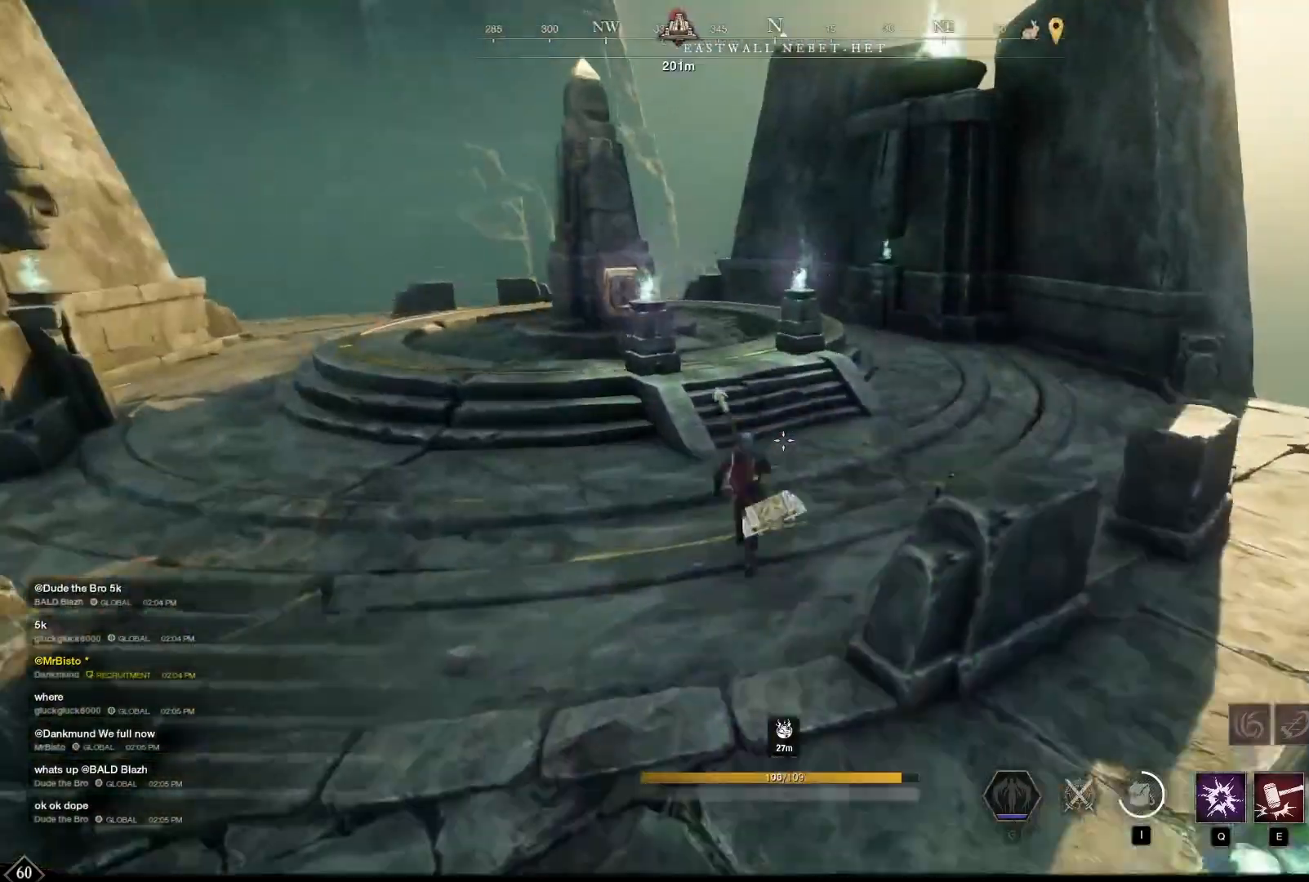
{"keys": [], "mouse": [], "events": []}
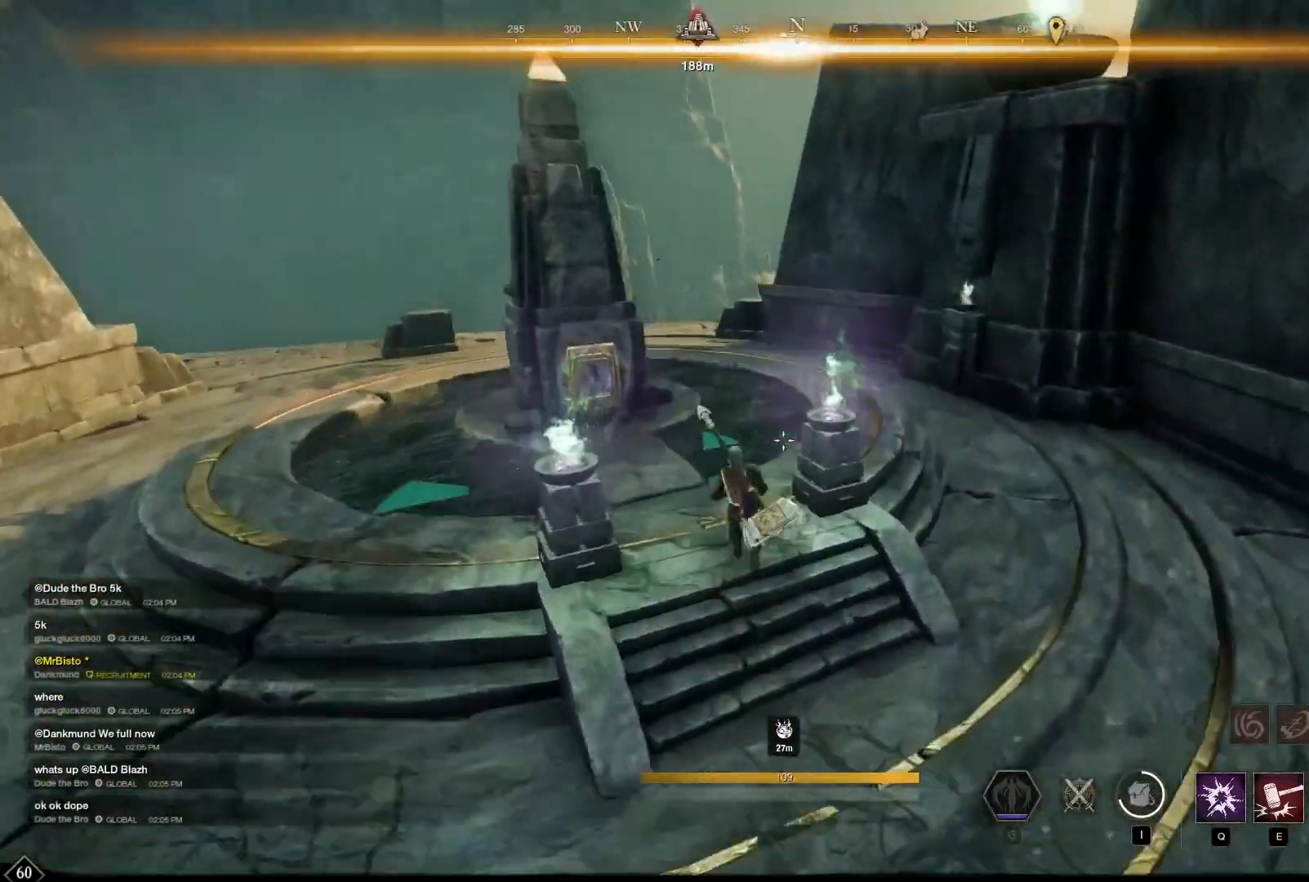
{"keys": [], "mouse": [], "events": [[83, "mouse_mb5", "down"], [125, "mouse_mb5", "up"]]}
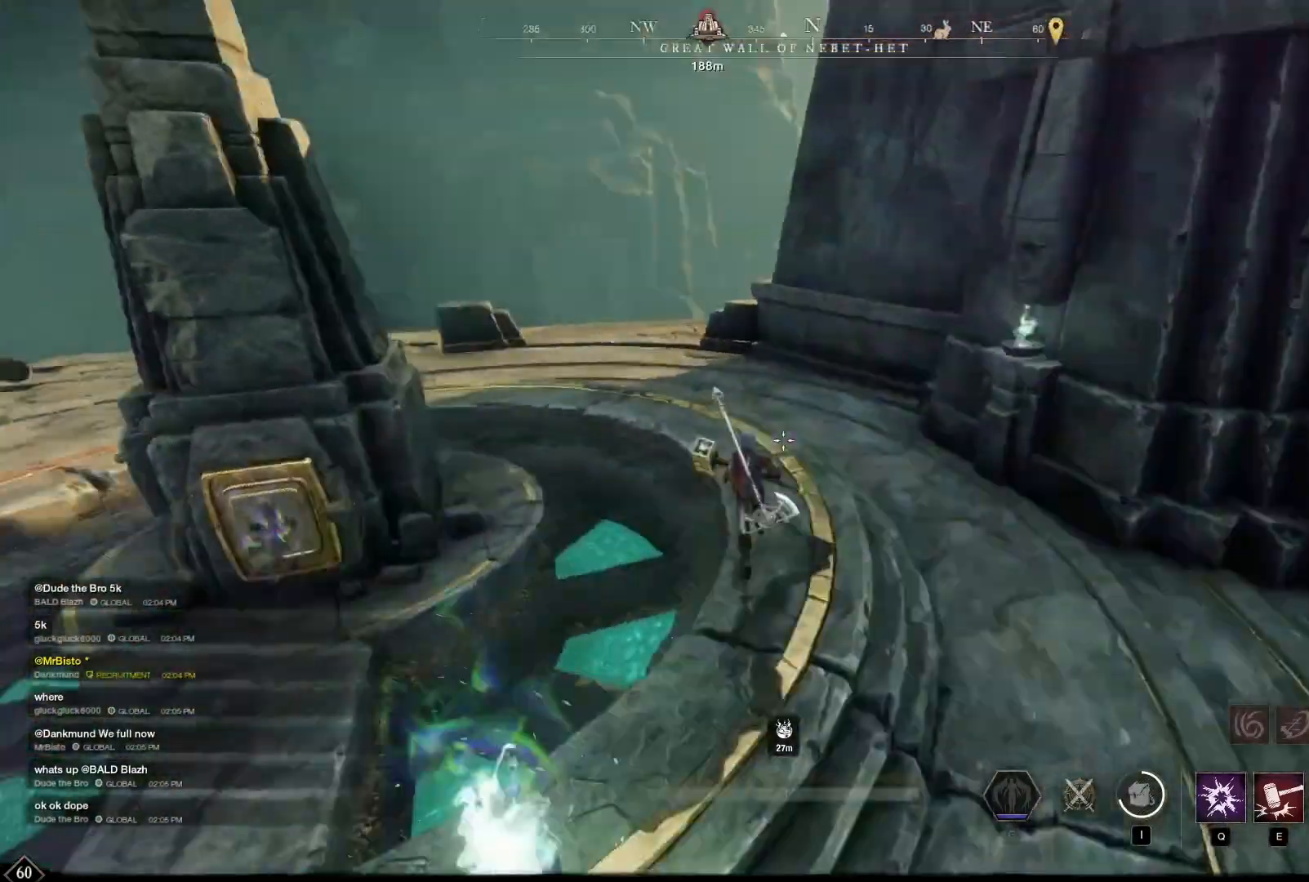
{"keys": [], "mouse": [], "events": []}
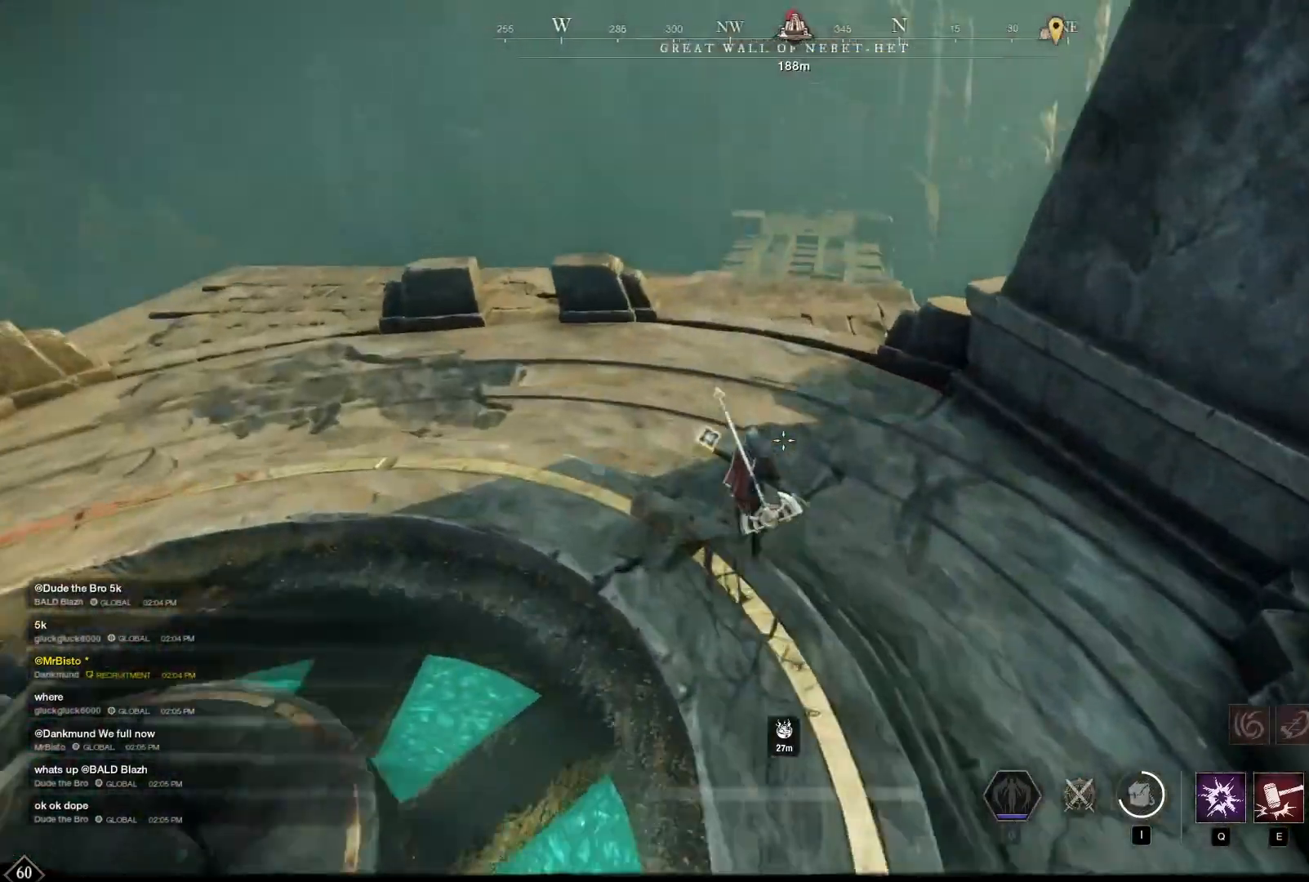
{"keys": [], "mouse": [], "events": []}
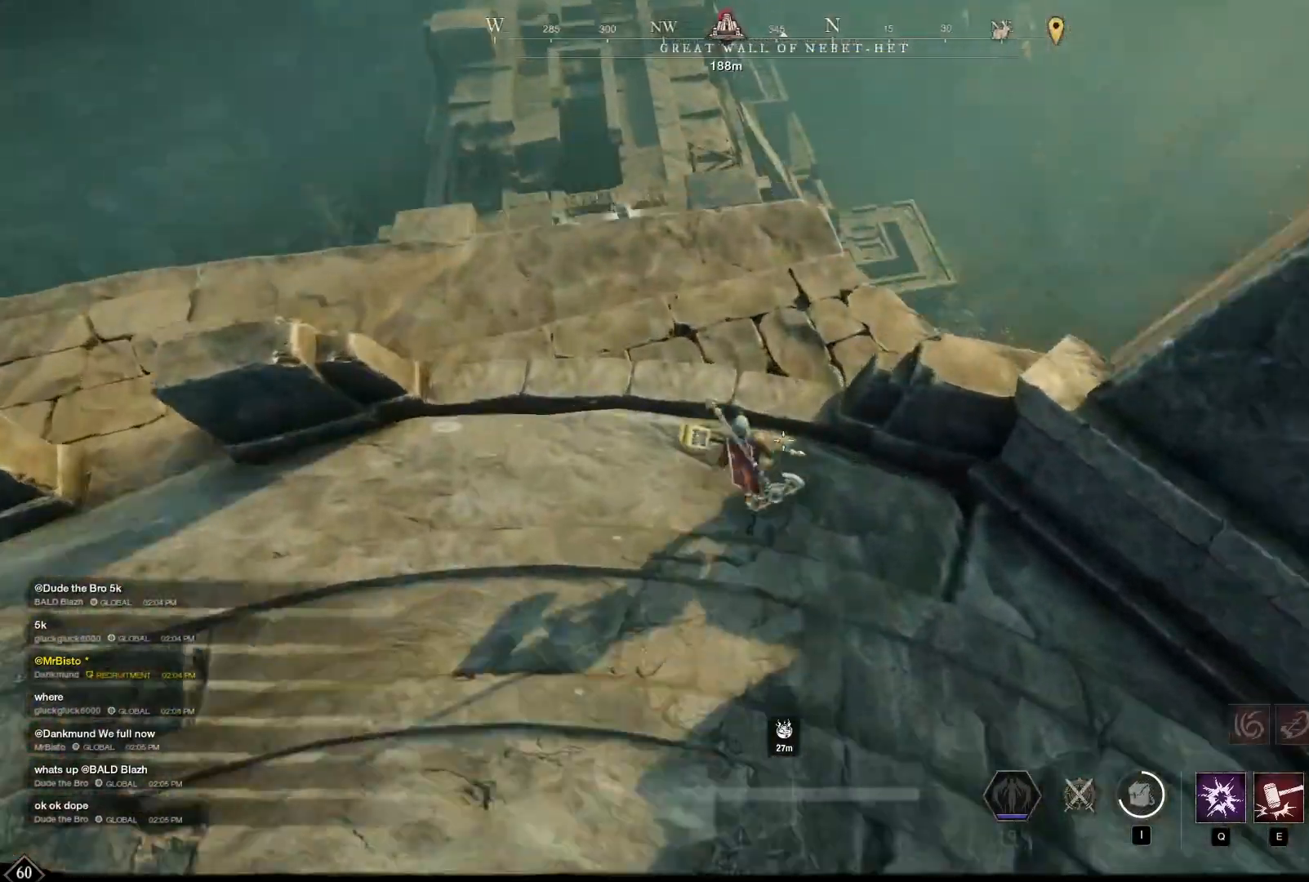
{"keys": [], "mouse": [], "events": [[125, "mouse_right", "down"], [458, "mouse_right", "up"]]}
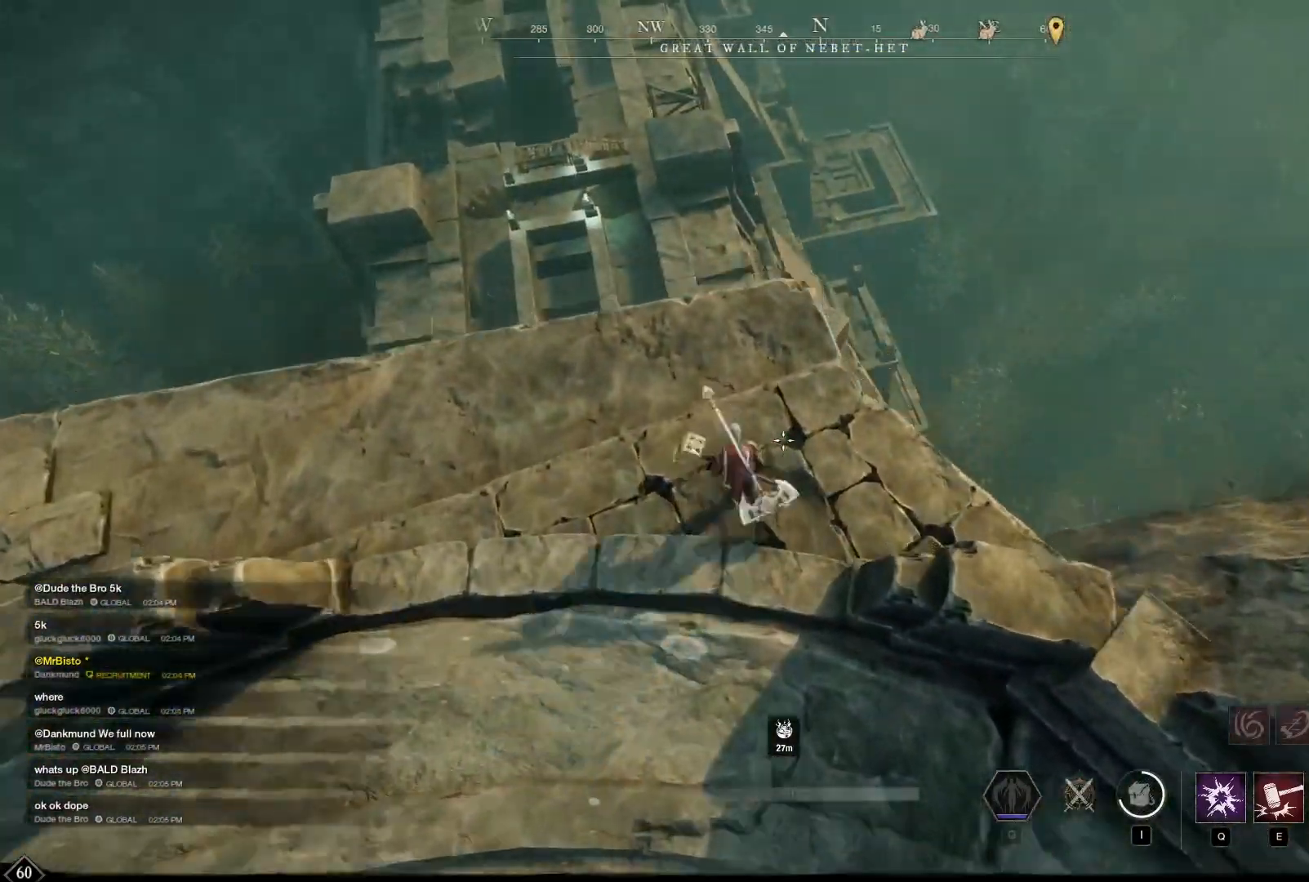
{"keys": [], "mouse": ["right"], "events": [[167, "s", "down"], [208, "s", "up"], [250, "w", "down"], [458, "w", "up"], [500, "mouse_right", "down"]]}
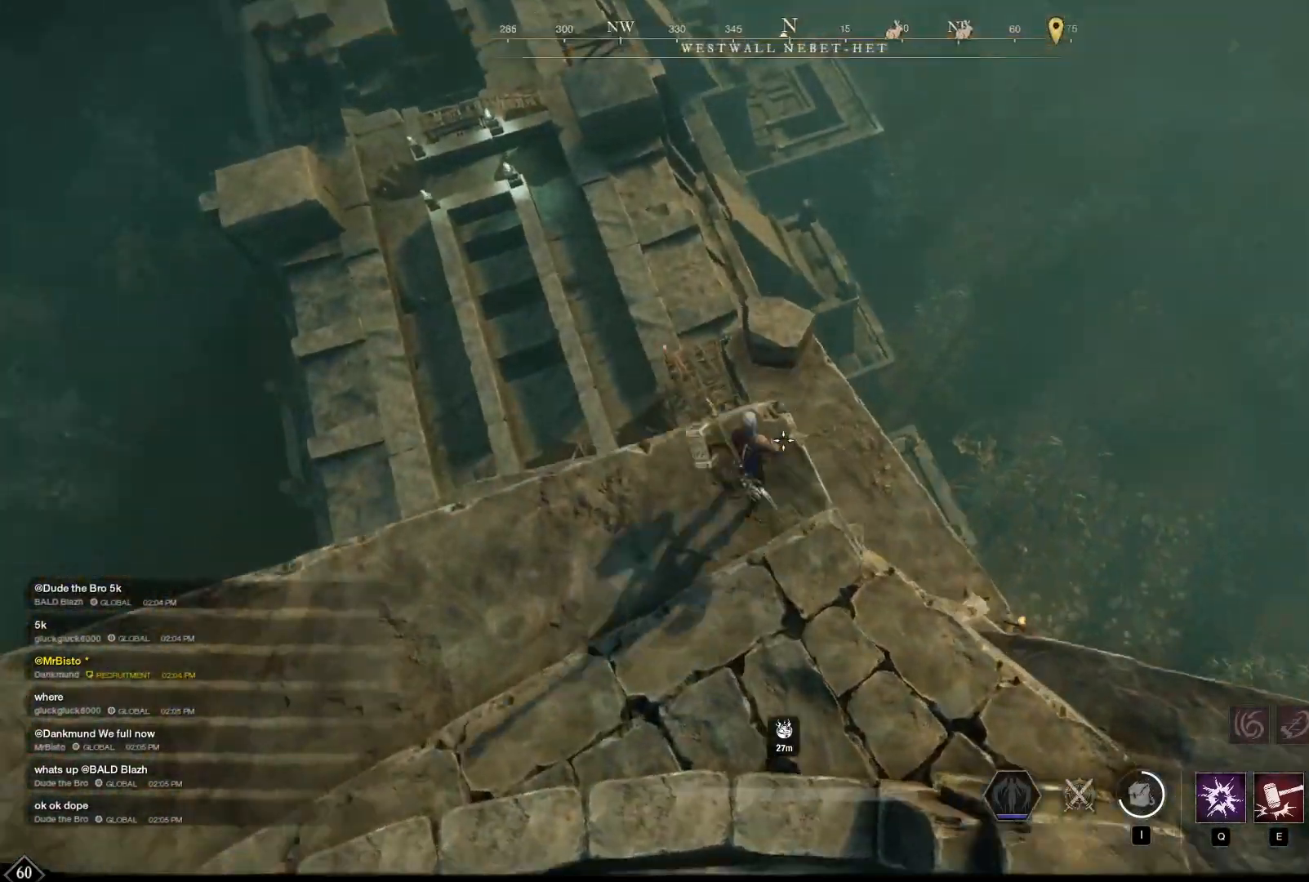
{"keys": [], "mouse": ["right"], "events": [[167, "d", "down"], [208, "d", "up"]]}
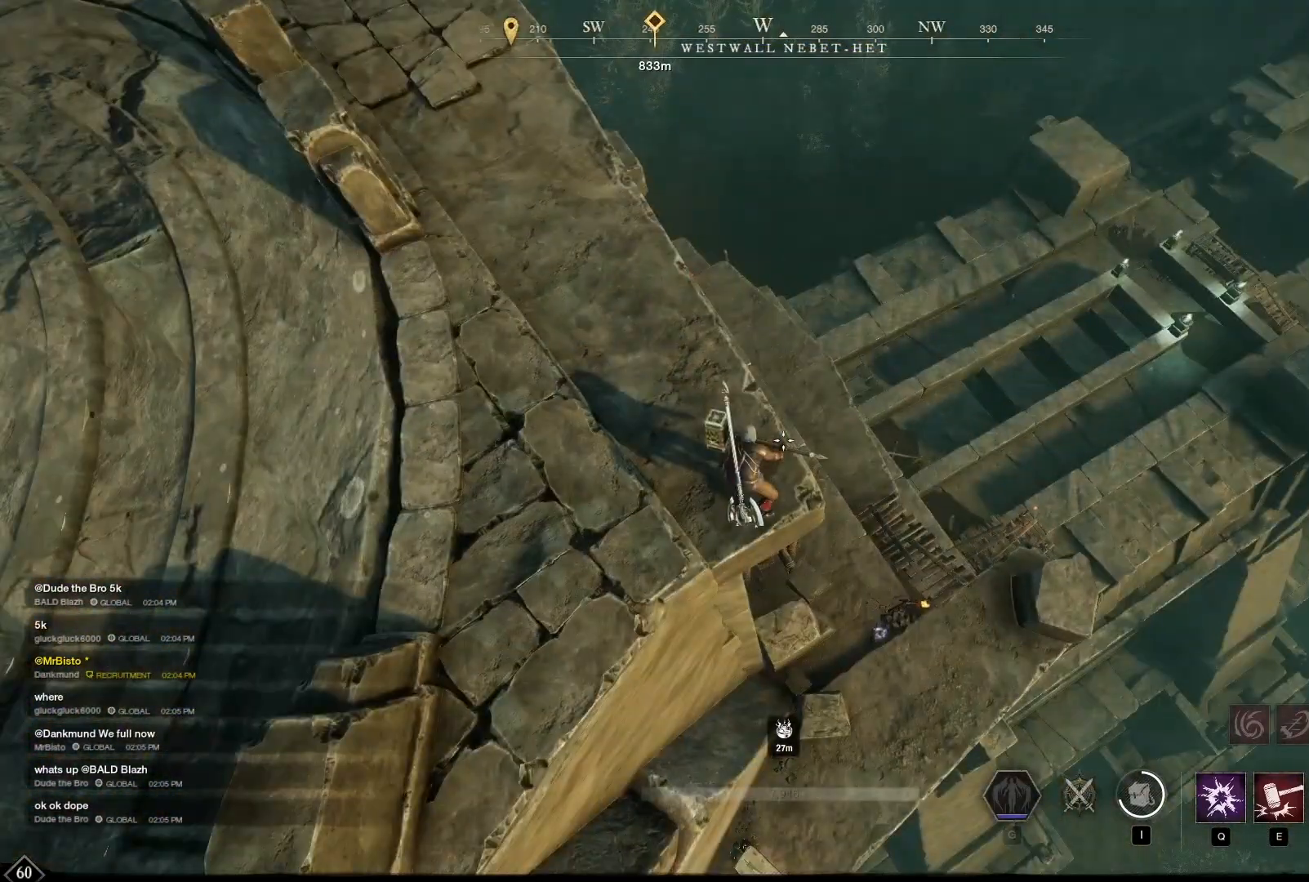
{"keys": [], "mouse": ["right"], "events": []}
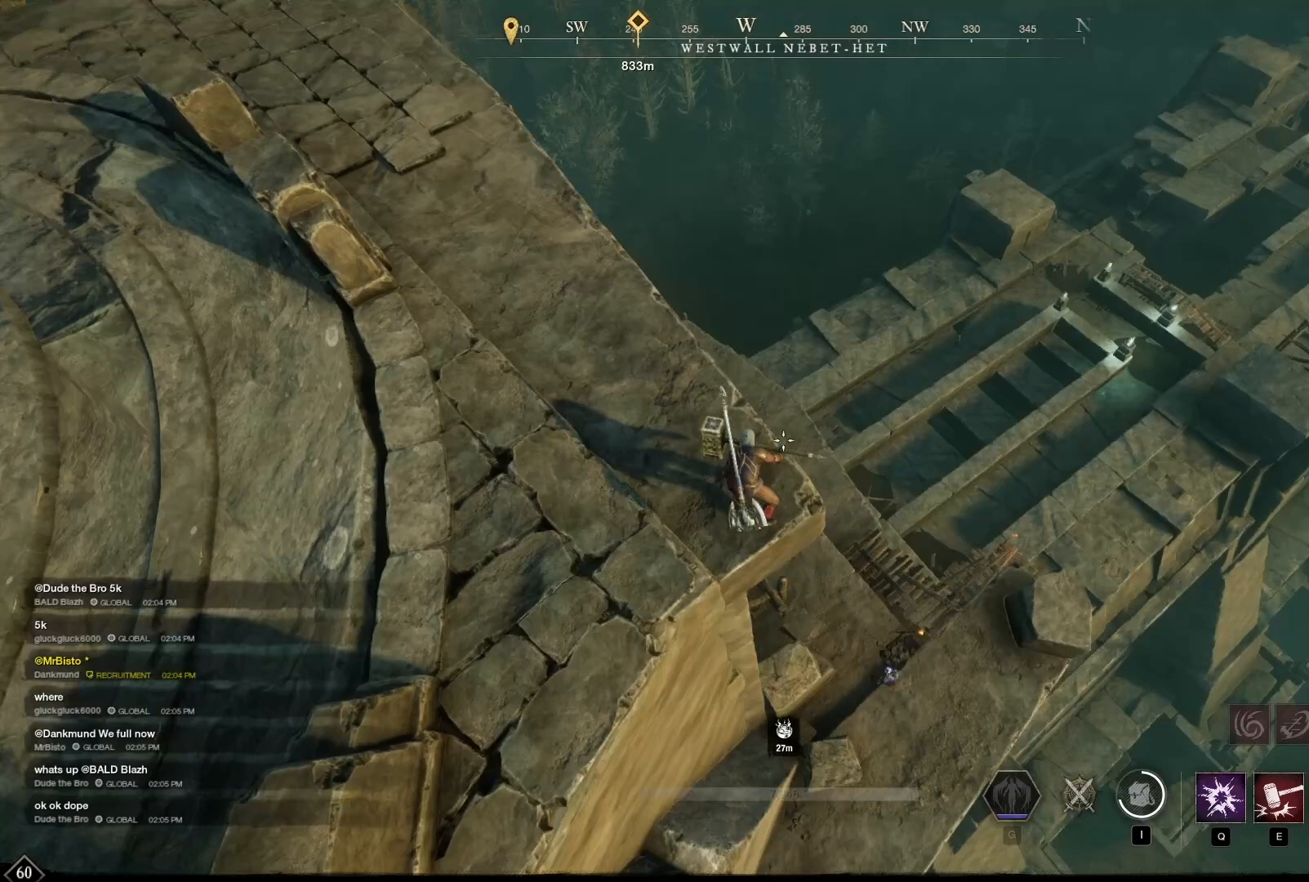
{"keys": [], "mouse": ["right"], "events": []}
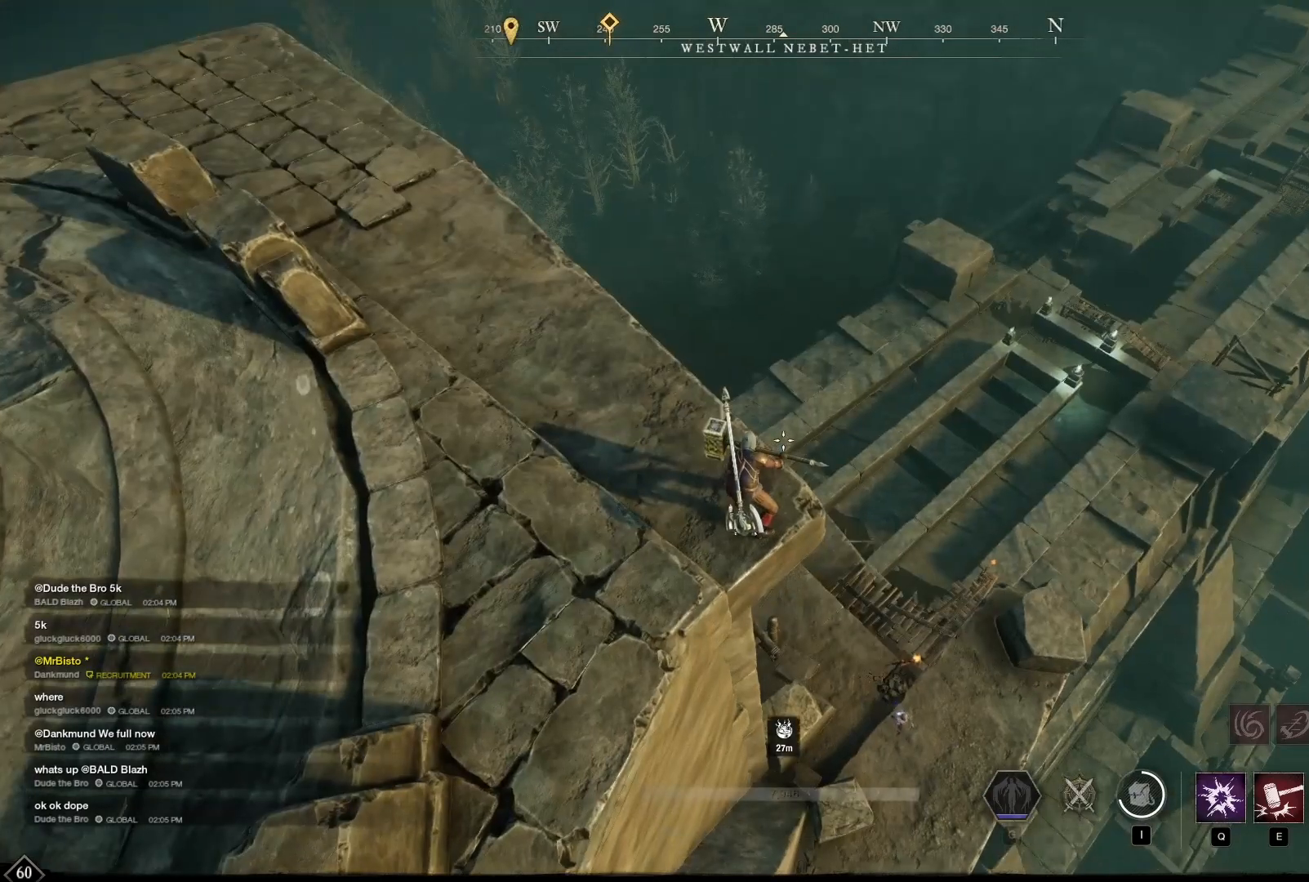
{"keys": [], "mouse": ["right"], "events": []}
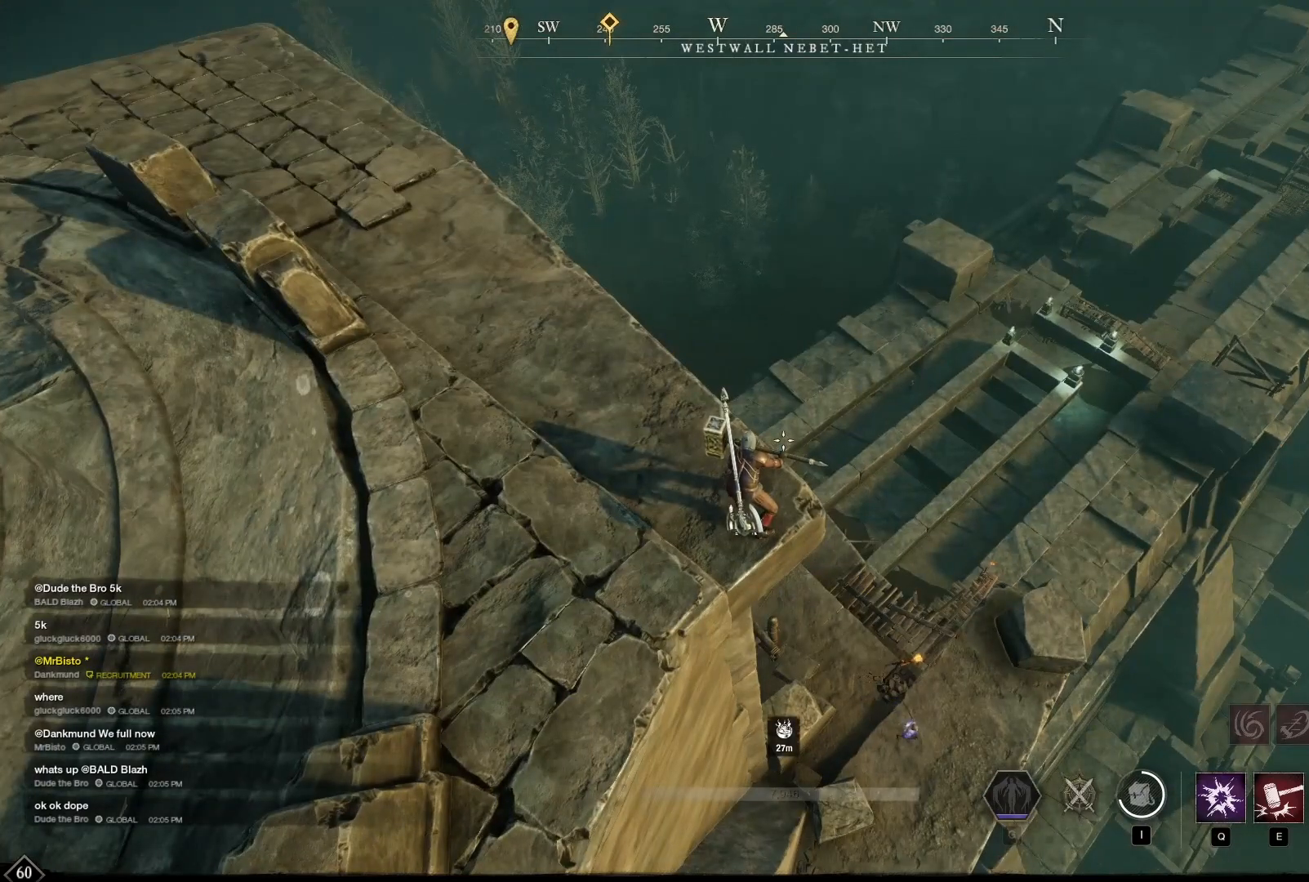
{"keys": [], "mouse": ["right"], "events": []}
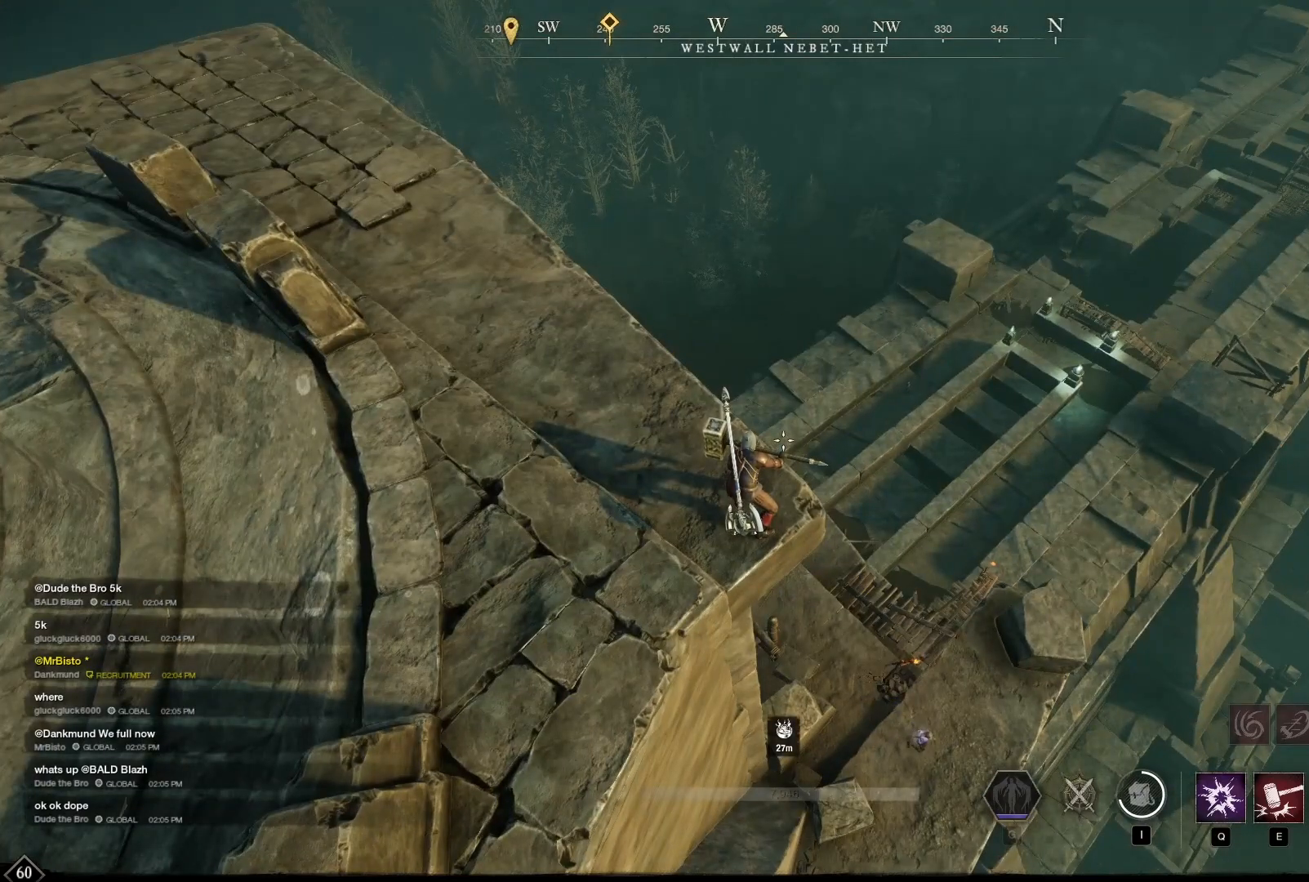
{"keys": [], "mouse": ["right"], "events": []}
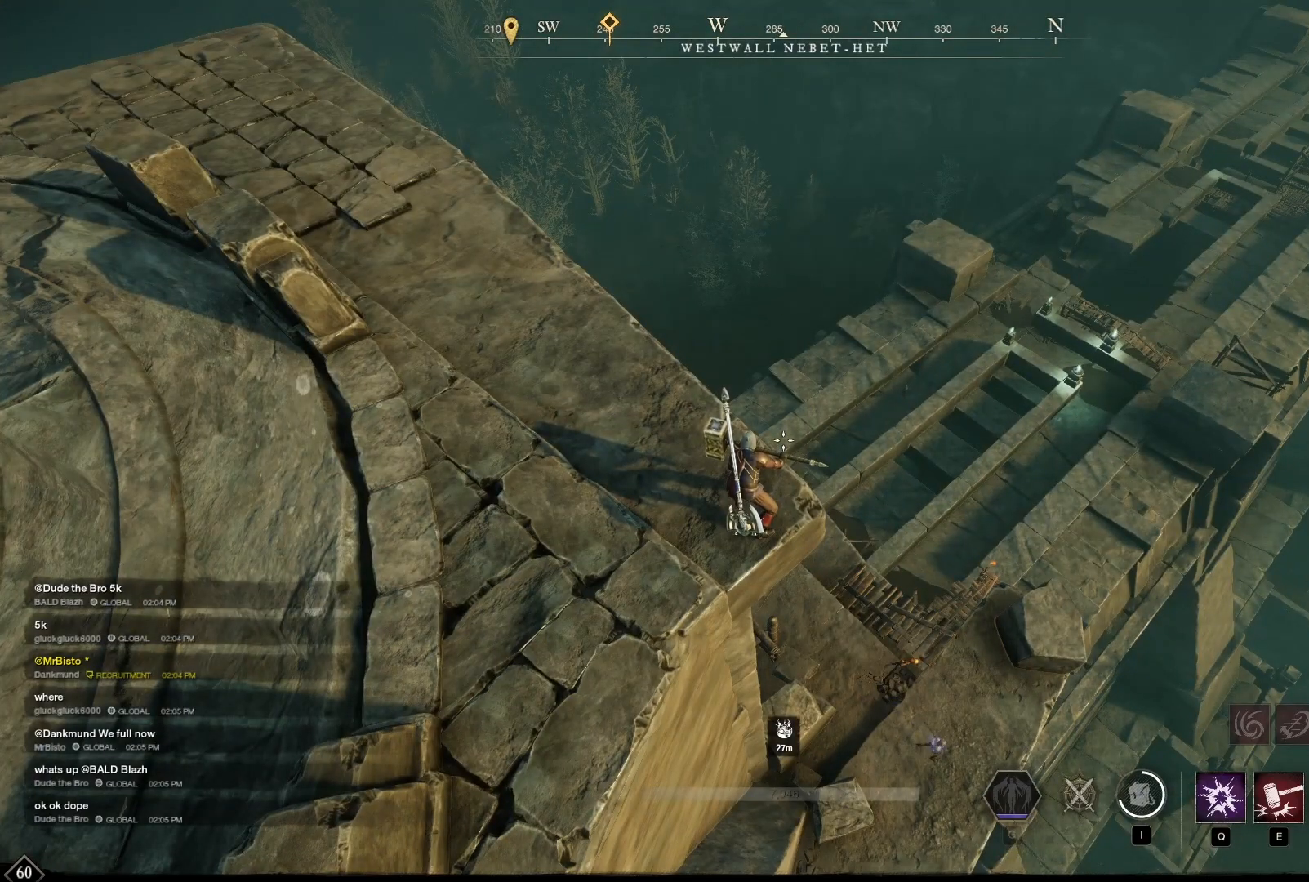
{"keys": [], "mouse": [], "events": [[417, "mouse_right", "up"]]}
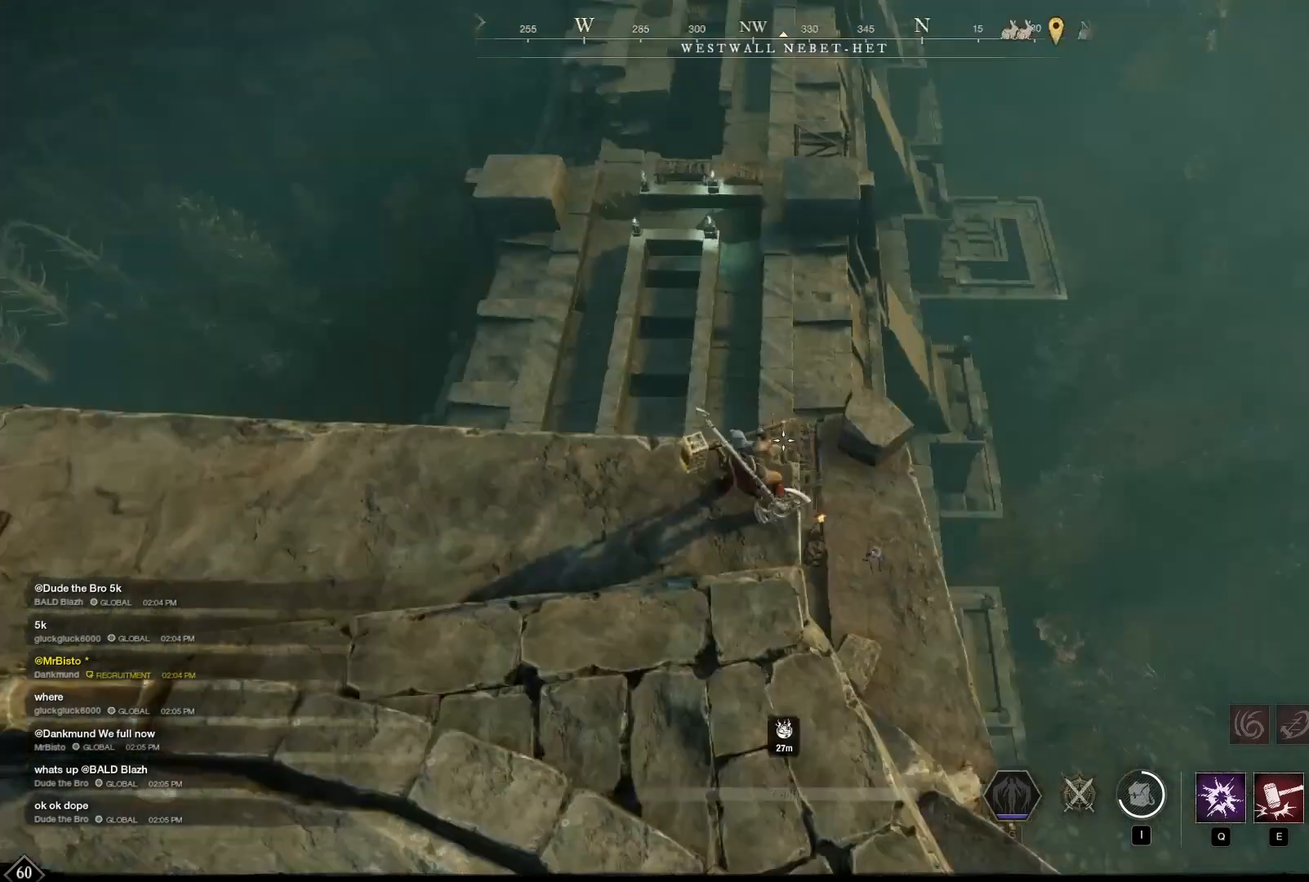
{"keys": [], "mouse": ["right"], "events": [[458, "mouse_right", "down"]]}
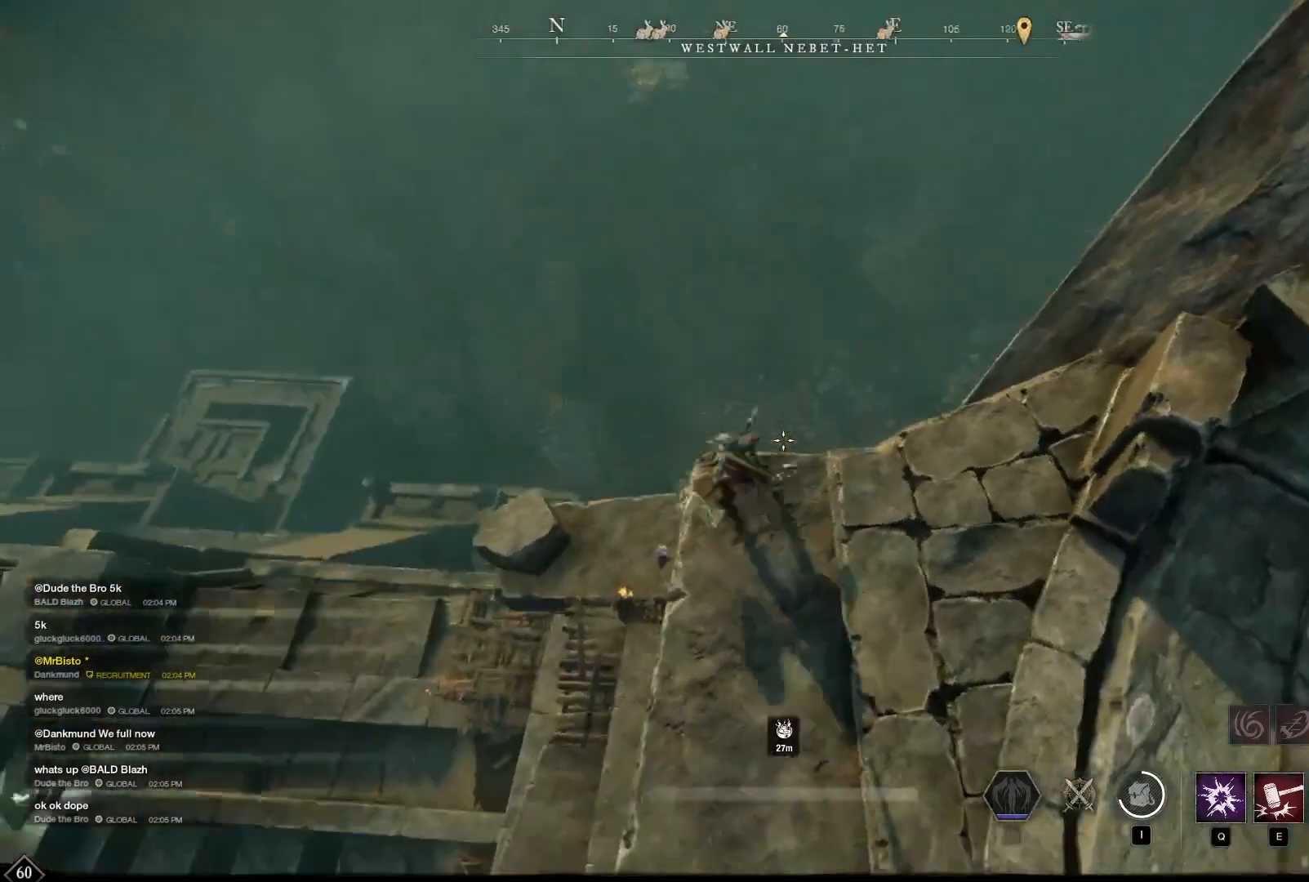
{"keys": ["w"], "mouse": ["right"], "events": [[333, "w", "down"]]}
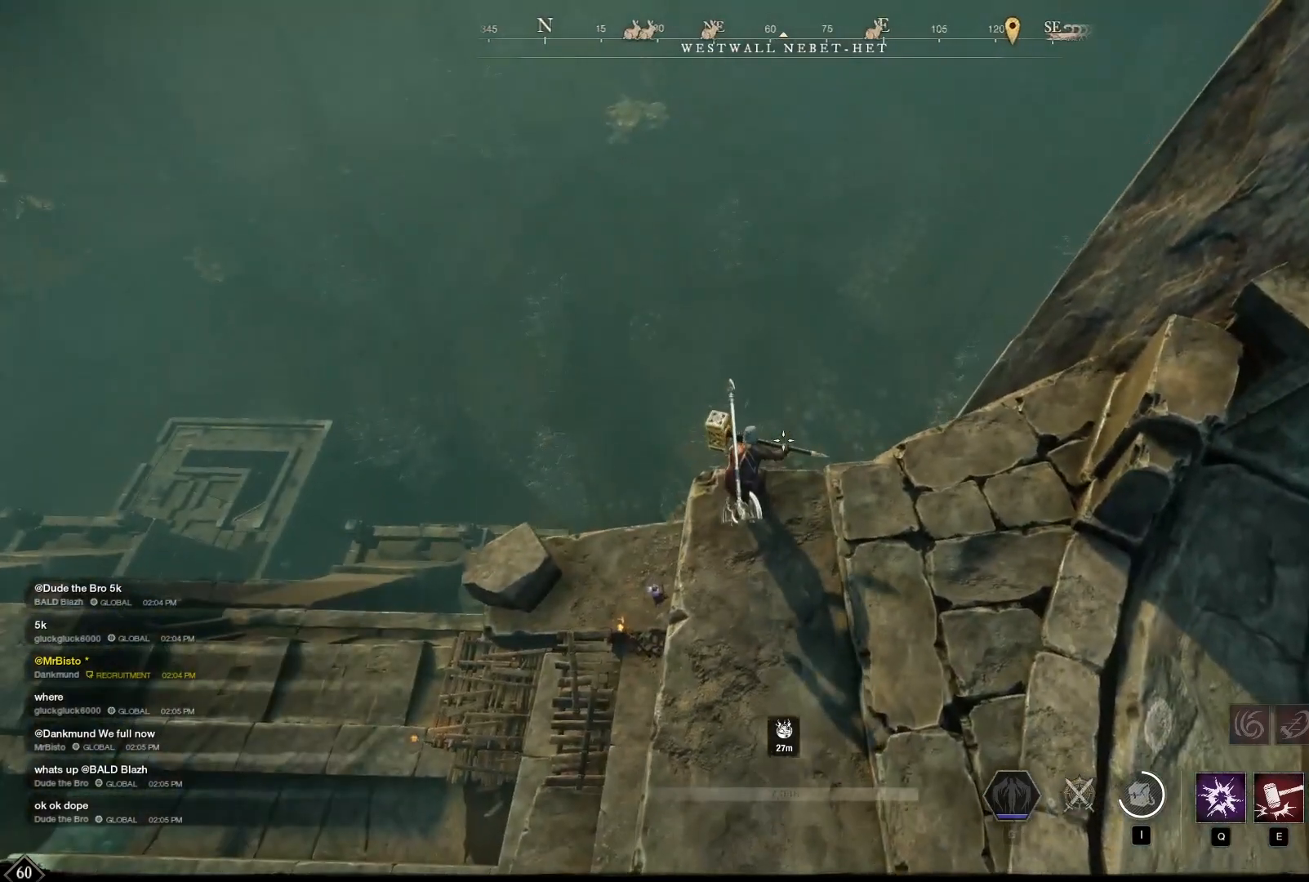
{"keys": ["w"], "mouse": ["right"], "events": []}
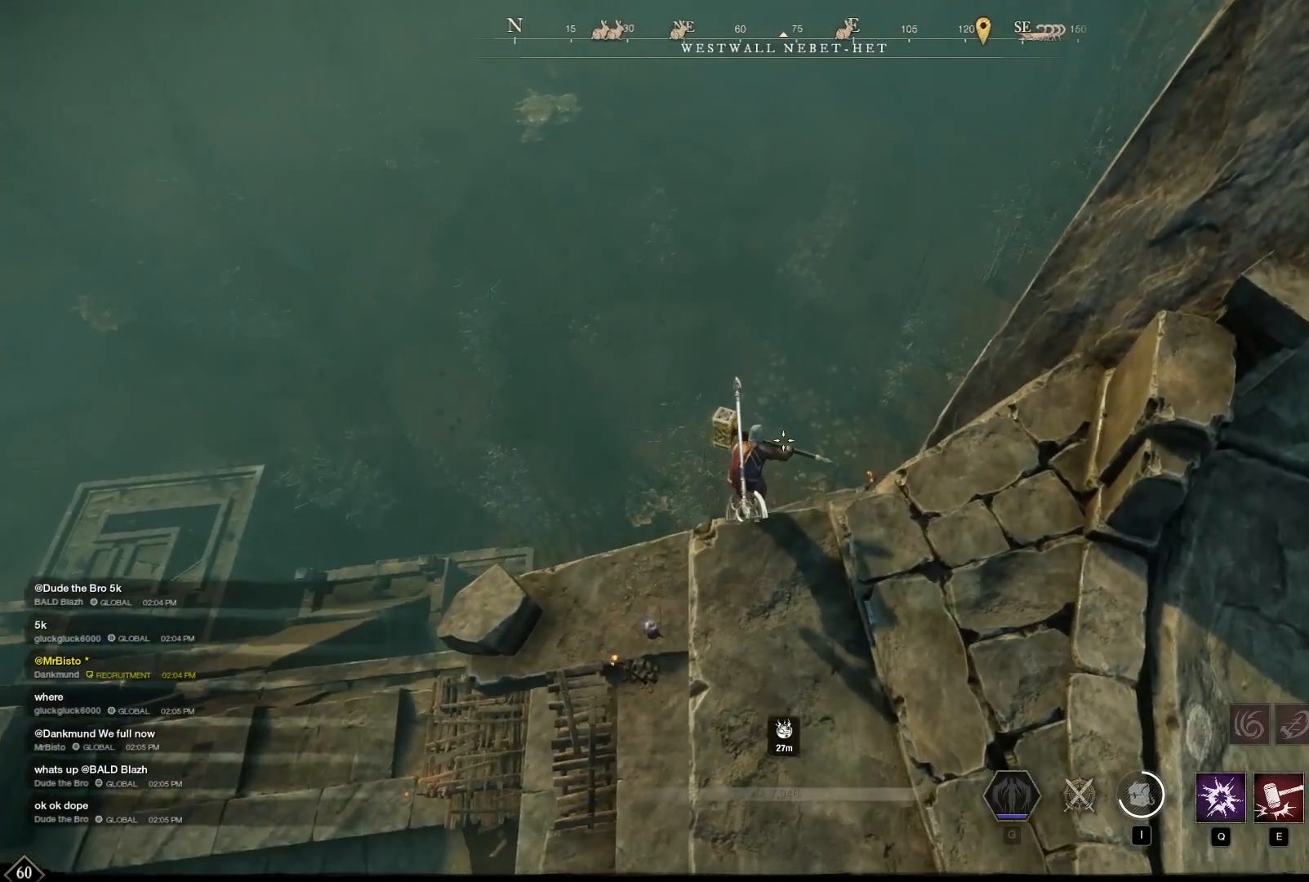
{"keys": ["w"], "mouse": ["right"], "events": []}
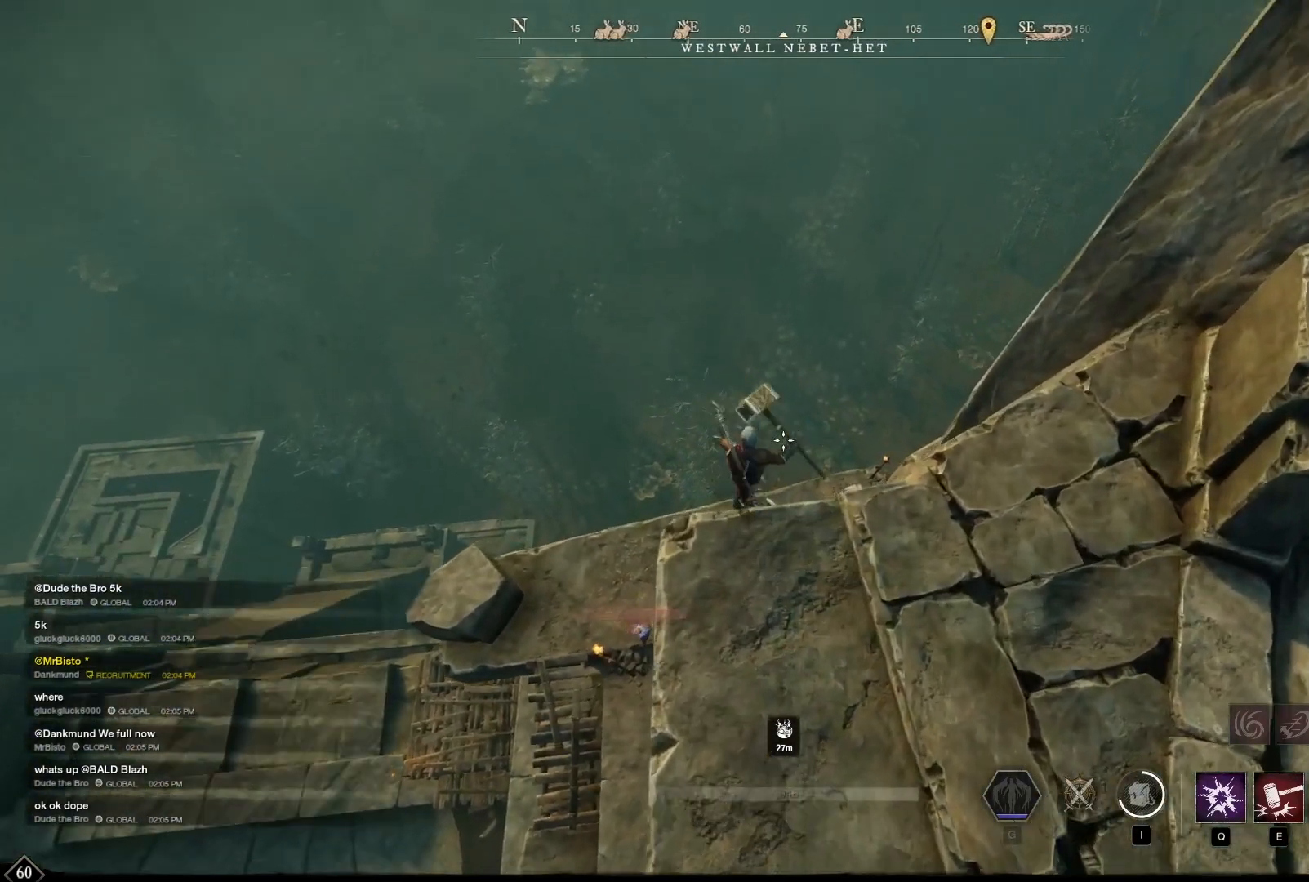
{"keys": ["w"], "mouse": [], "events": [[417, "mouse_right", "up"]]}